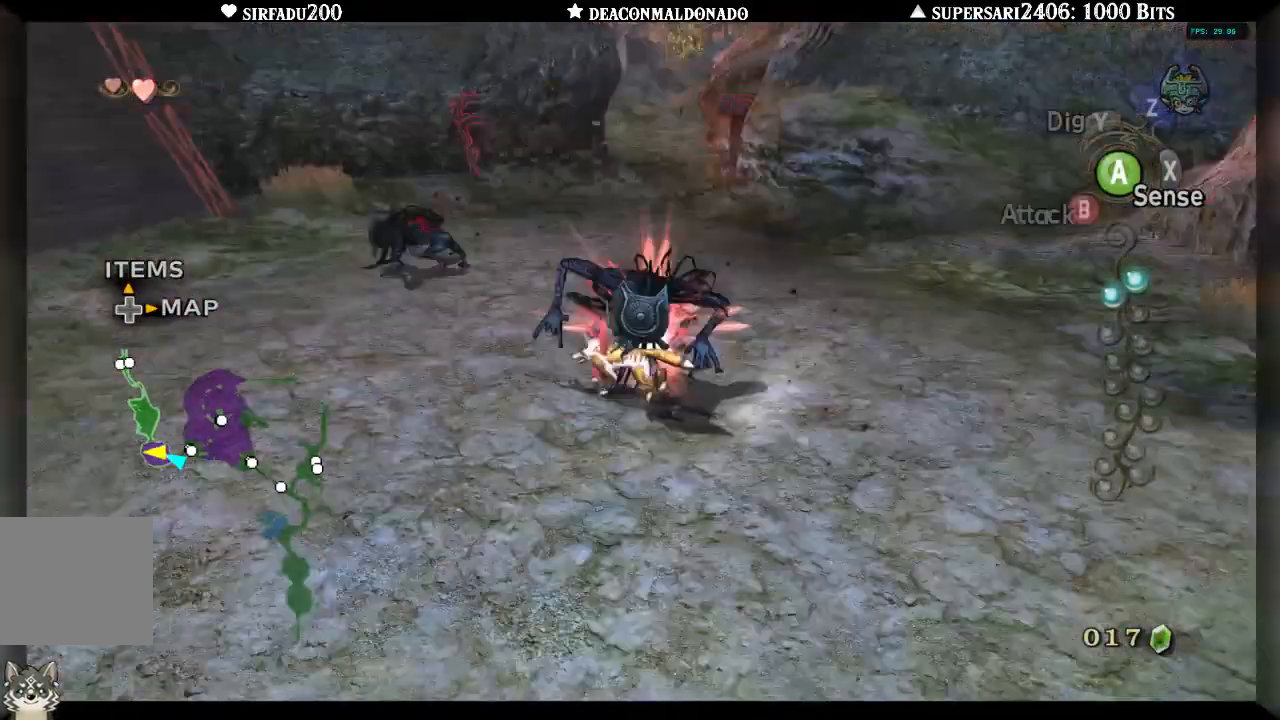
Gameplay with a controller (Nintendo layout); each line is a JSON object with the inputs held at the frame after it (dt_ms = milliseconds from this image to that frame). "events" lists button and stick changes between this image and that frame as [ms after this image, input, new state], when the widget could be followed in between. Not read: L3 R3.
{"dt_ms": 500, "buttons": [], "left_stick": "left", "right_stick": "center", "events": [[317, "left_stick", "down-left"], [383, "left_stick", "left"]]}
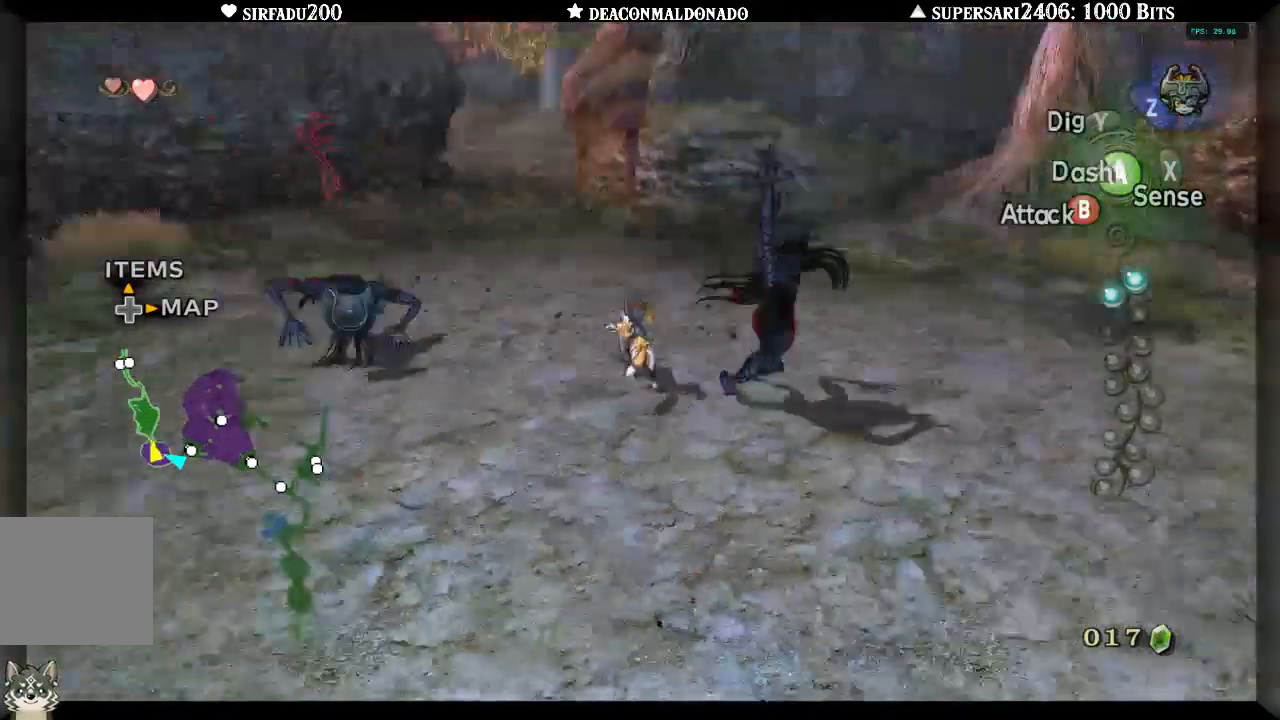
{"dt_ms": 1000, "buttons": [], "left_stick": "up", "right_stick": "center"}
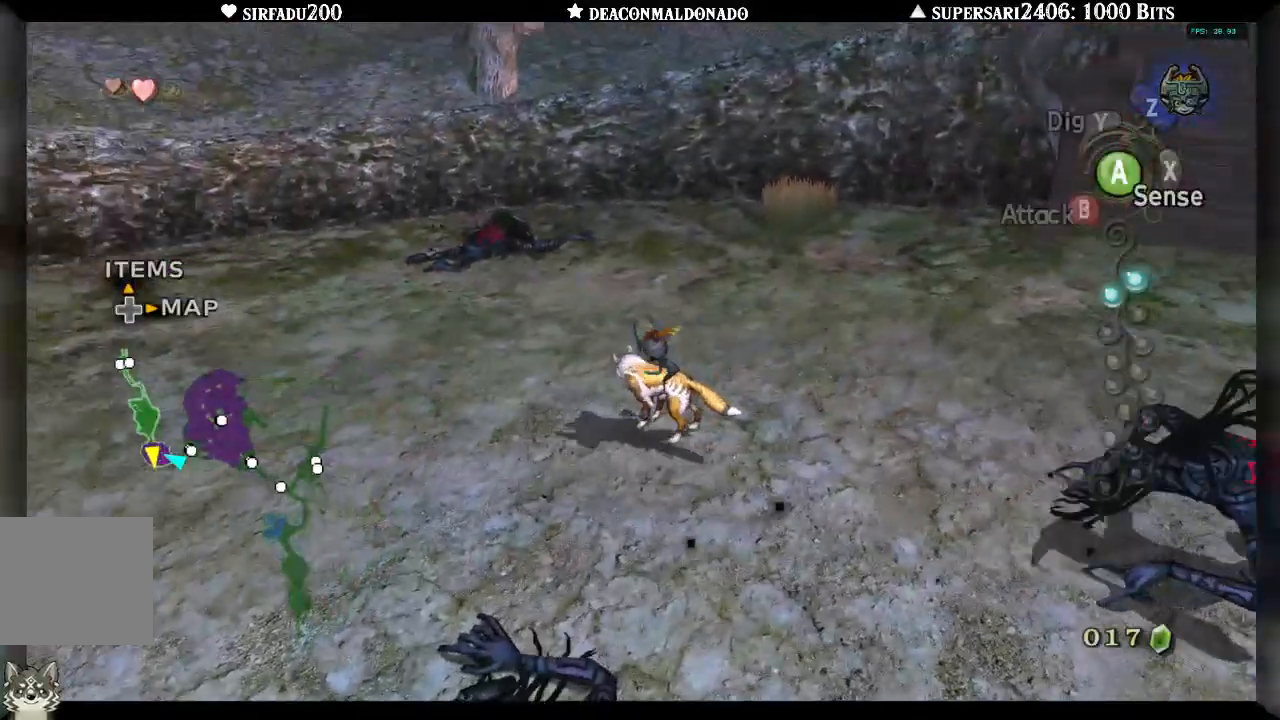
{"dt_ms": 500, "buttons": [], "left_stick": "center", "right_stick": "center", "events": [[200, "left_stick", "center"]]}
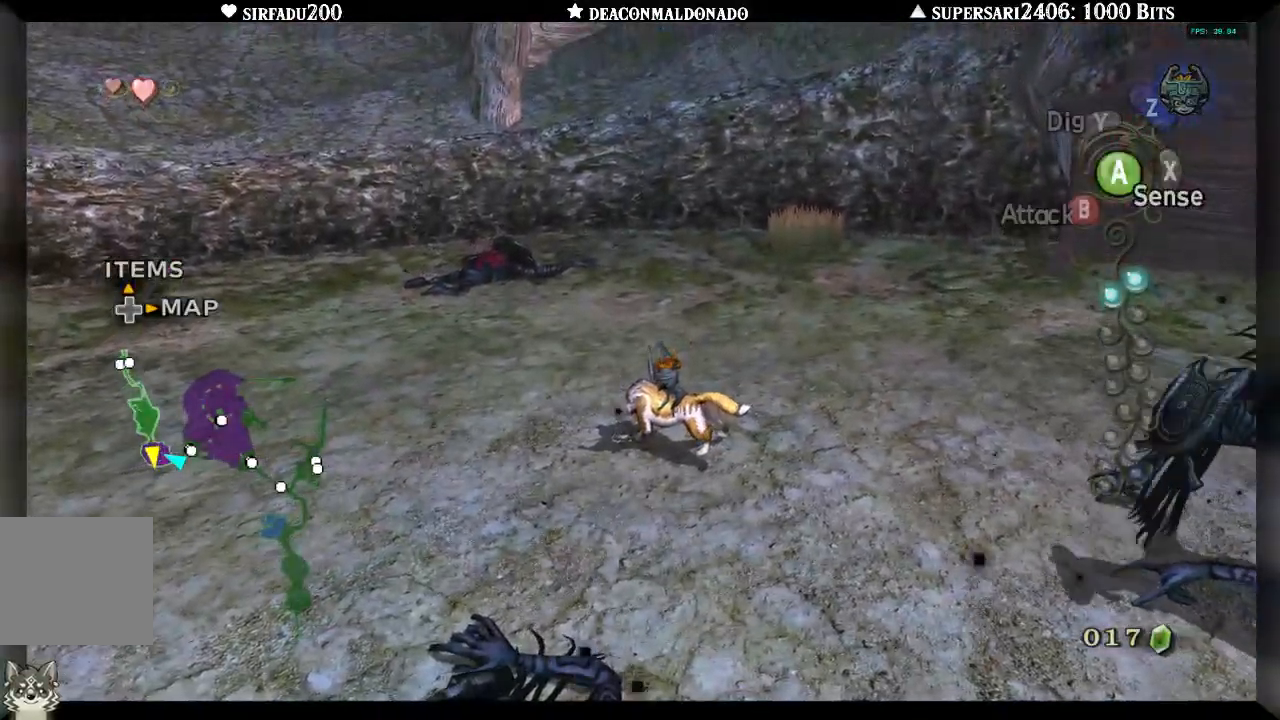
{"dt_ms": 500, "buttons": [], "left_stick": "left", "right_stick": "center", "events": [[50, "left_stick", "left"], [150, "A", "down"], [217, "A", "up"], [300, "A", "down"], [333, "A", "up"]]}
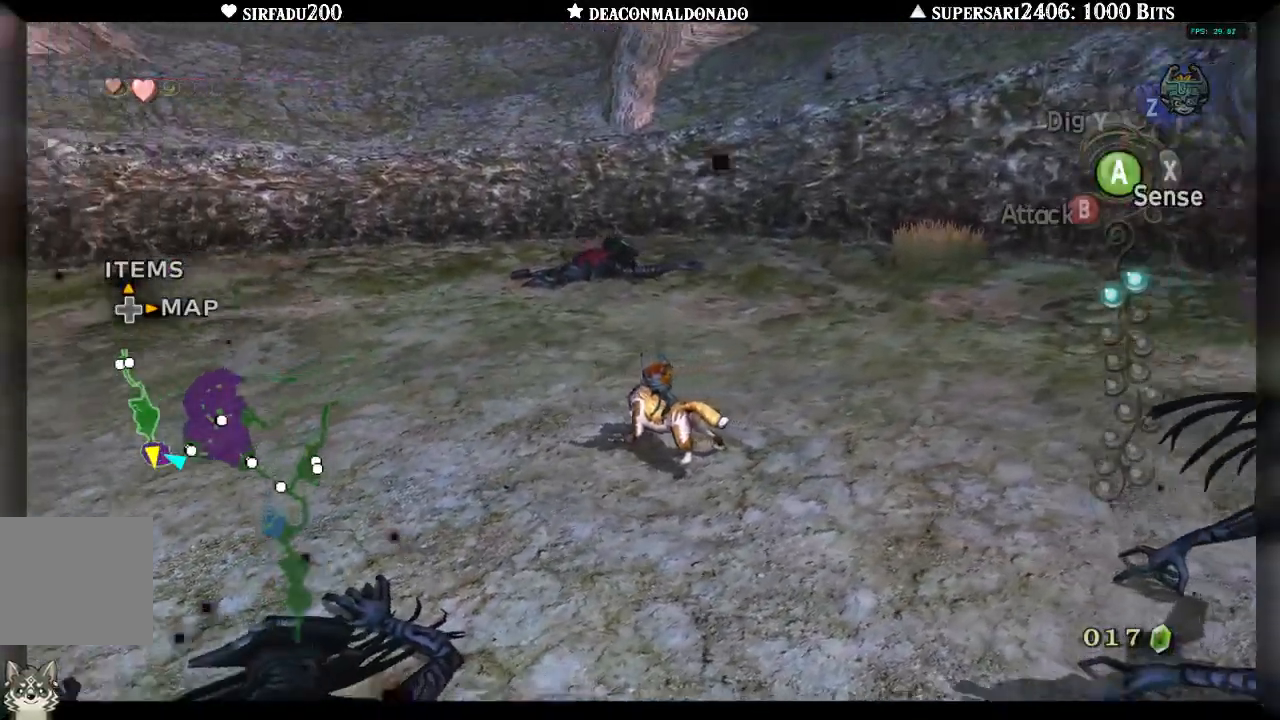
{"dt_ms": 500, "buttons": [], "left_stick": "left", "right_stick": "center", "events": [[117, "right_stick", "left"], [200, "right_stick", "center"]]}
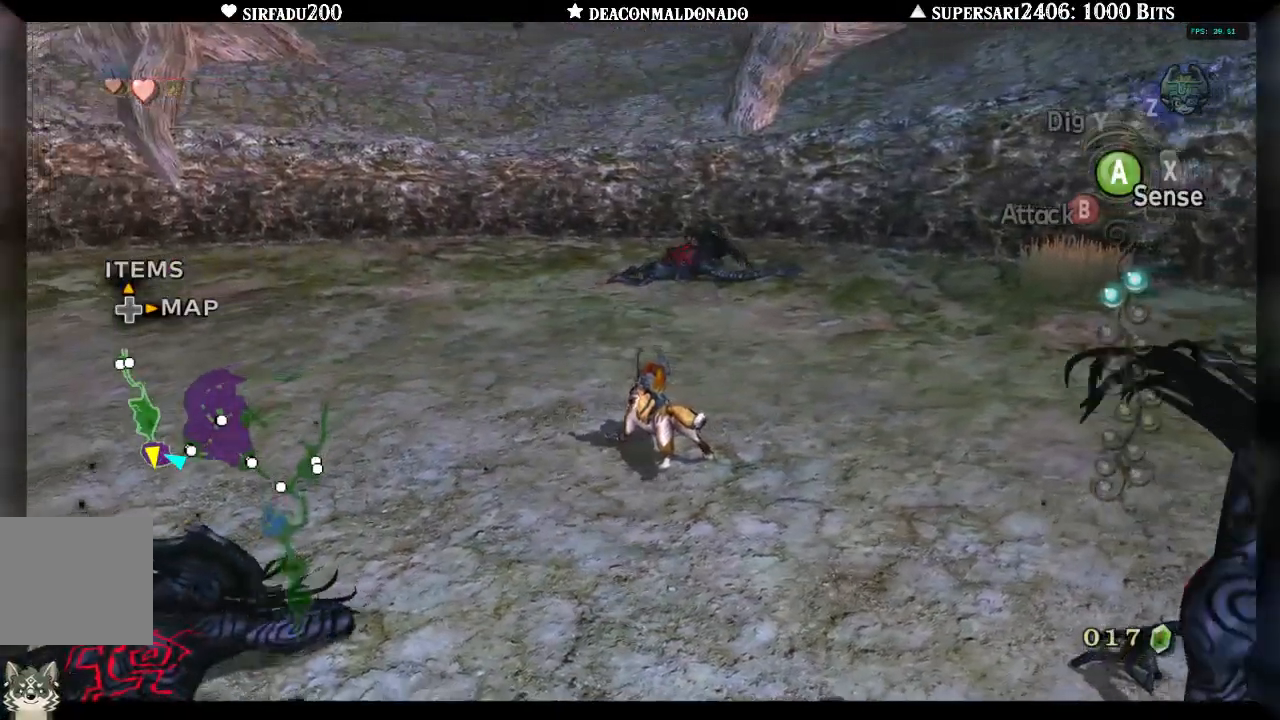
{"dt_ms": 500, "buttons": [], "left_stick": "up-left", "right_stick": "center", "events": [[117, "A", "down"], [200, "A", "up"], [267, "A", "down"], [333, "A", "up"], [417, "A", "down"], [467, "left_stick", "up-left"], [483, "A", "up"]]}
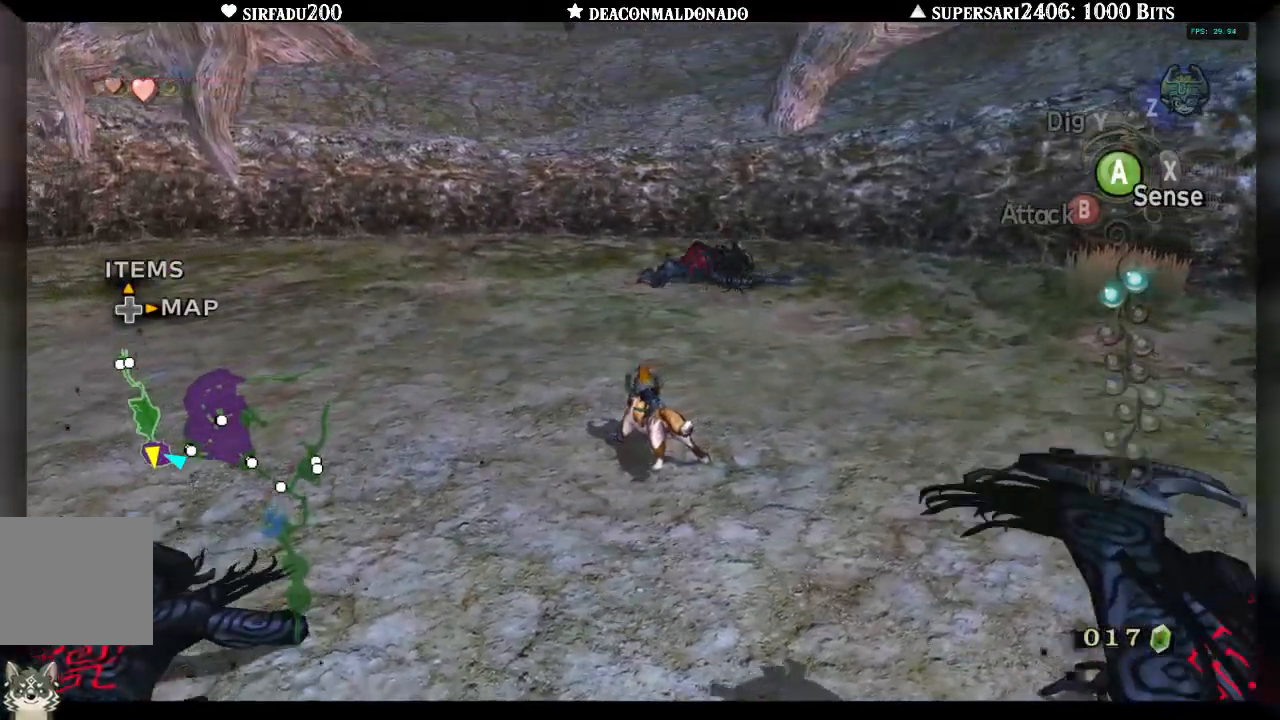
{"dt_ms": 500, "buttons": ["A"], "left_stick": "up-left", "right_stick": "center", "events": [[67, "A", "down"], [133, "A", "up"], [200, "A", "down"], [283, "A", "up"], [350, "A", "down"], [433, "A", "up"], [500, "A", "down"]]}
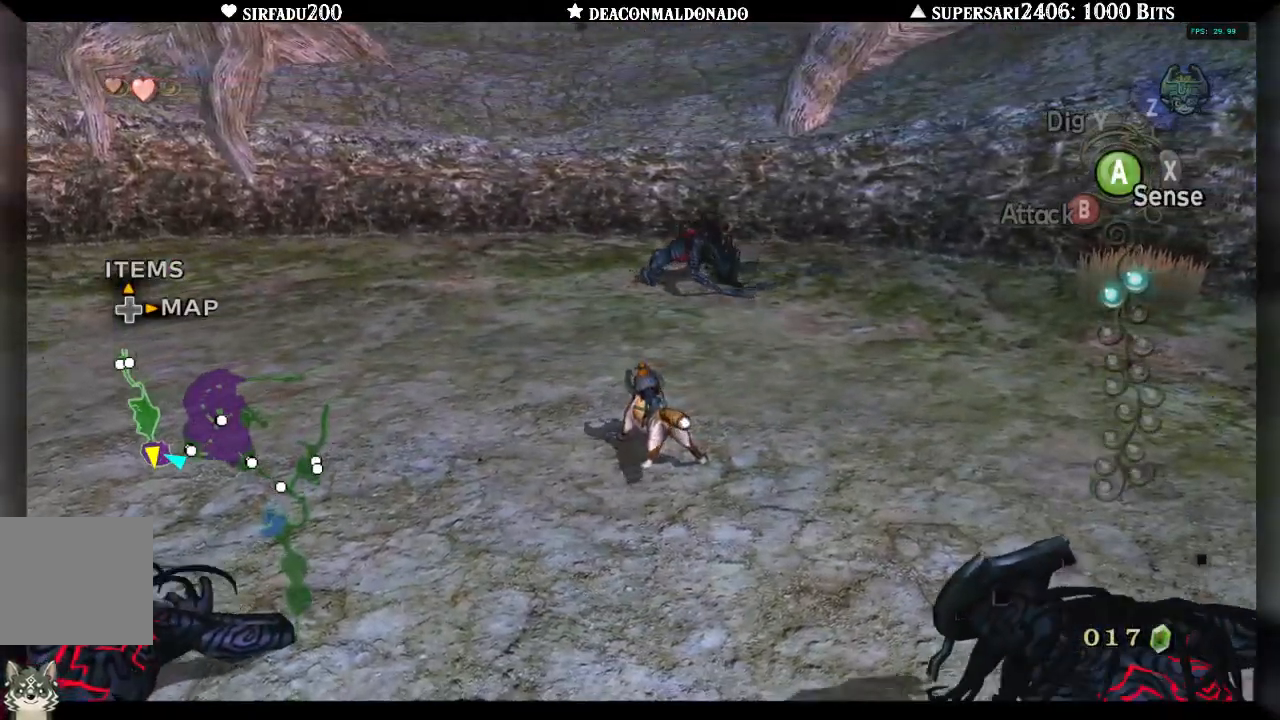
{"dt_ms": 500, "buttons": ["A"], "left_stick": "up-left", "right_stick": "center", "events": [[83, "A", "up"], [150, "A", "down"], [250, "A", "up"], [317, "A", "down"], [400, "A", "up"], [467, "A", "down"]]}
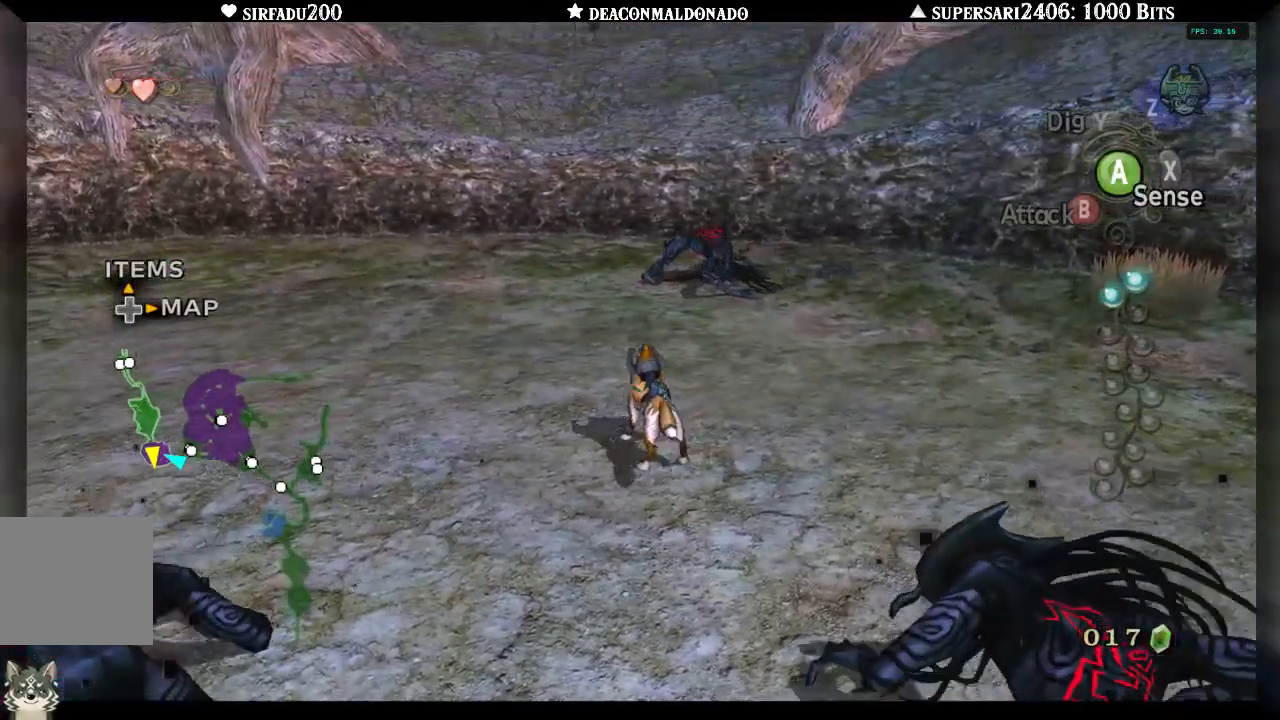
{"dt_ms": 500, "buttons": ["A"], "left_stick": "up-left", "right_stick": "center", "events": [[67, "A", "up"], [133, "A", "down"], [200, "A", "up"], [267, "A", "down"], [367, "A", "up"], [433, "A", "down"]]}
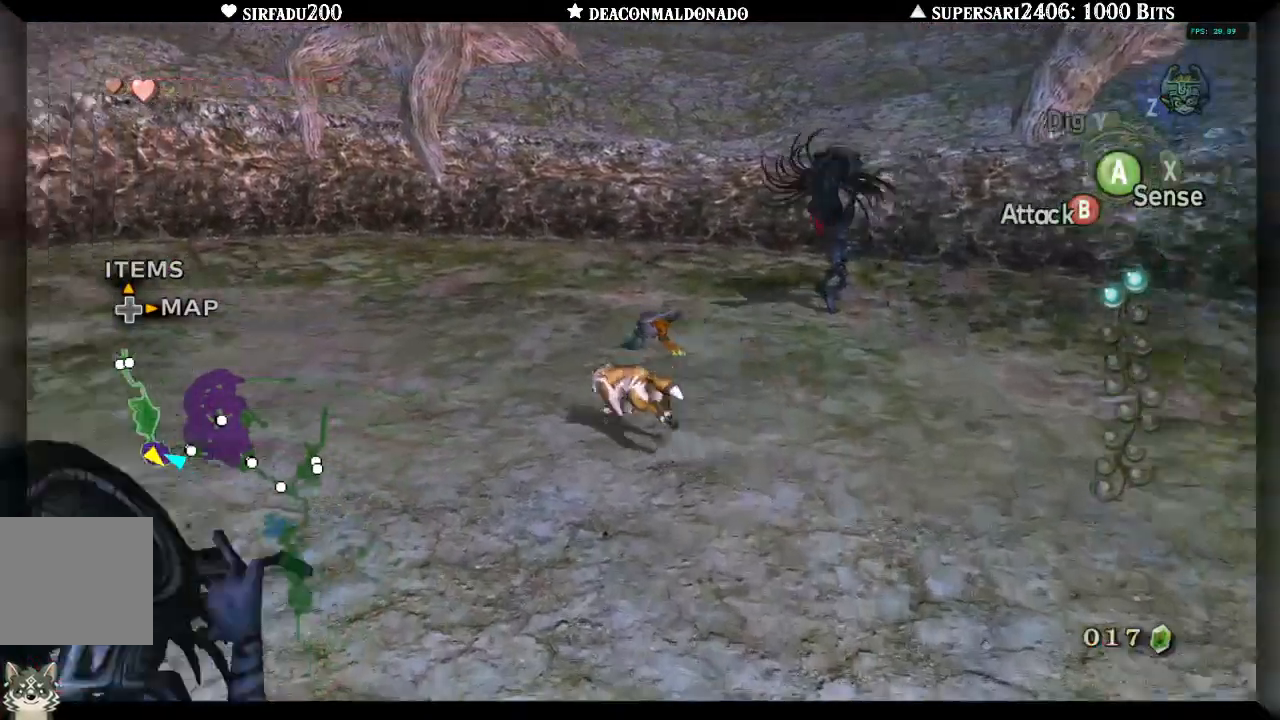
{"dt_ms": 500, "buttons": [], "left_stick": "up", "right_stick": "center", "events": [[17, "A", "up"], [200, "left_stick", "up"]]}
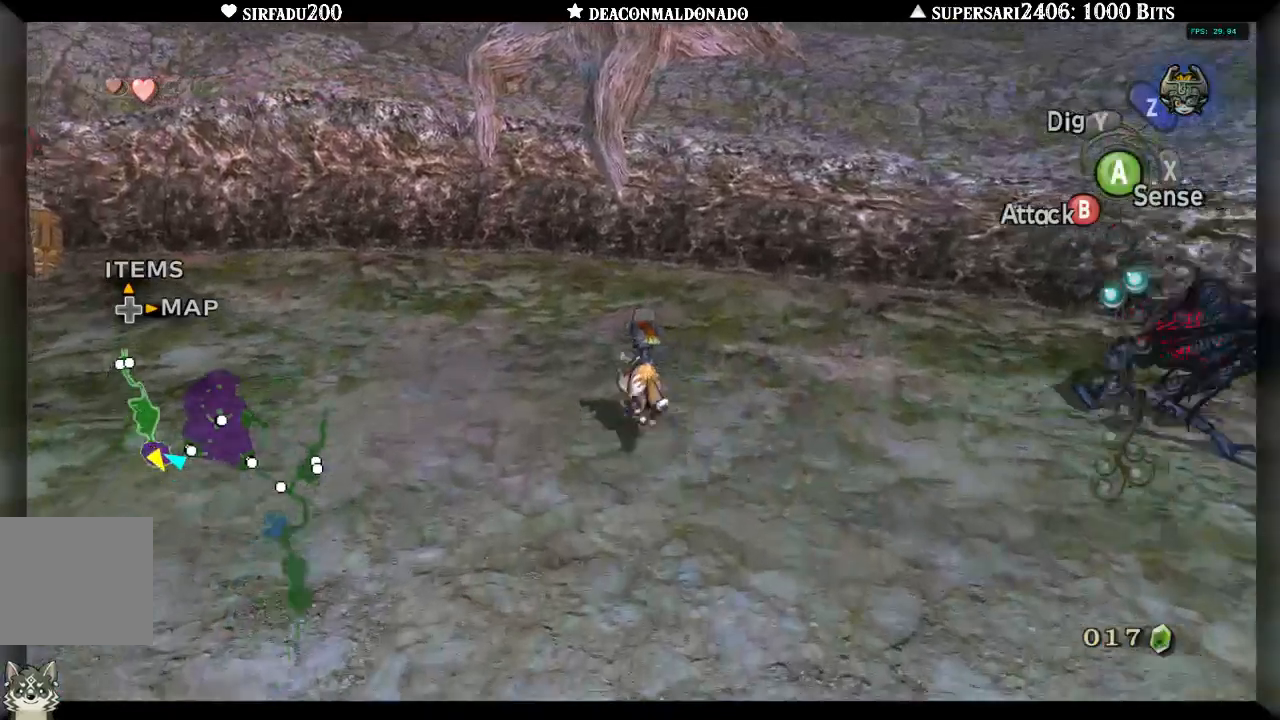
{"dt_ms": 500, "buttons": [], "left_stick": "up", "right_stick": "right", "events": [[500, "right_stick", "right"]]}
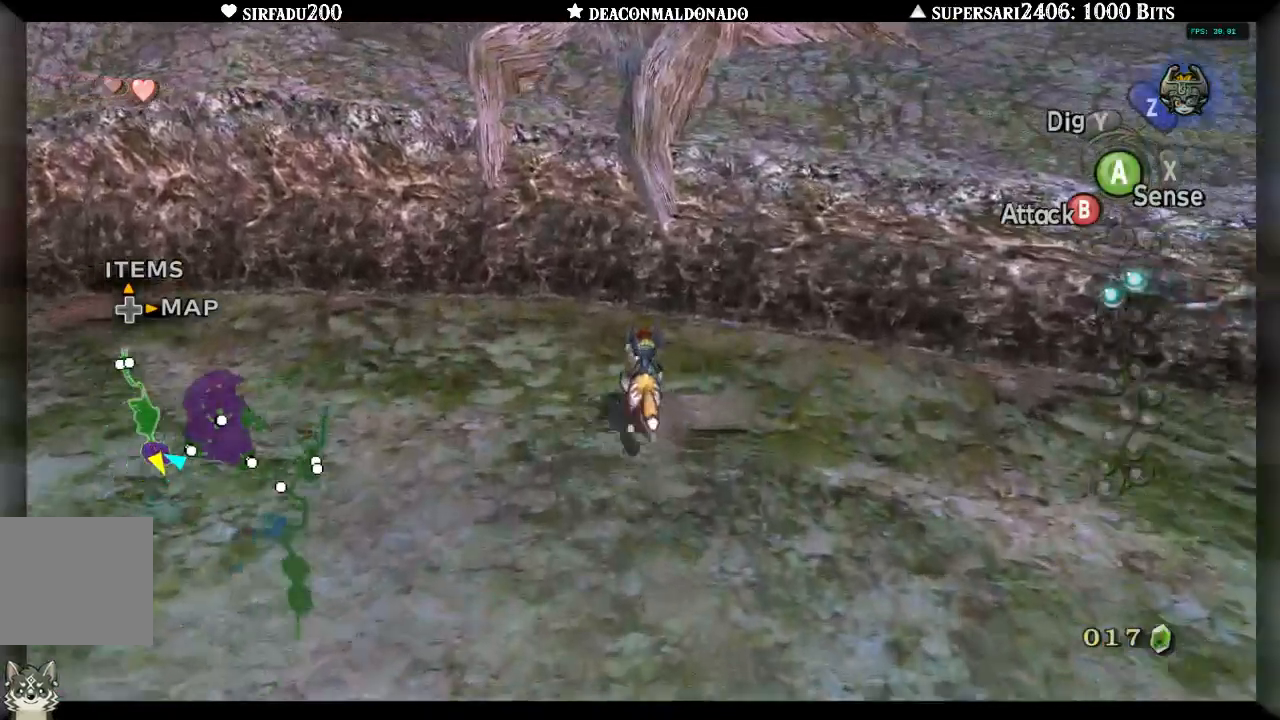
{"dt_ms": 500, "buttons": [], "left_stick": "center", "right_stick": "right", "events": [[417, "left_stick", "center"]]}
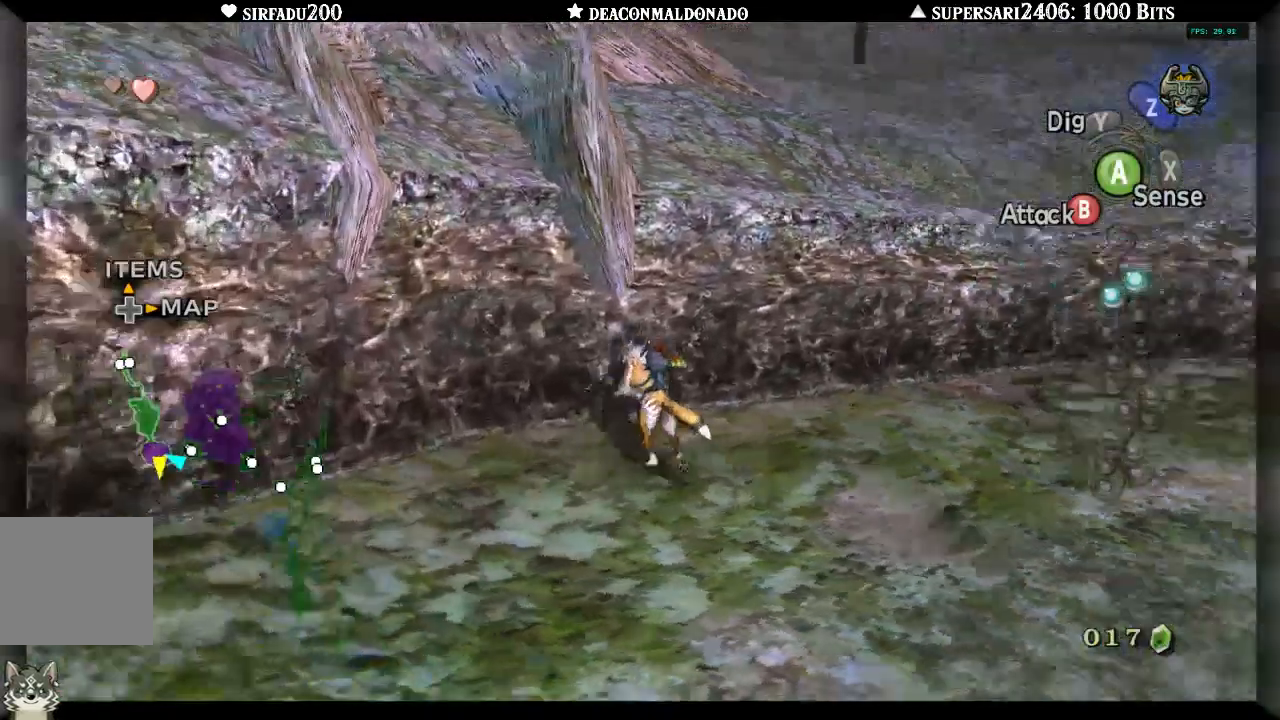
{"dt_ms": 500, "buttons": [], "left_stick": "center", "right_stick": "center", "events": [[183, "right_stick", "center"]]}
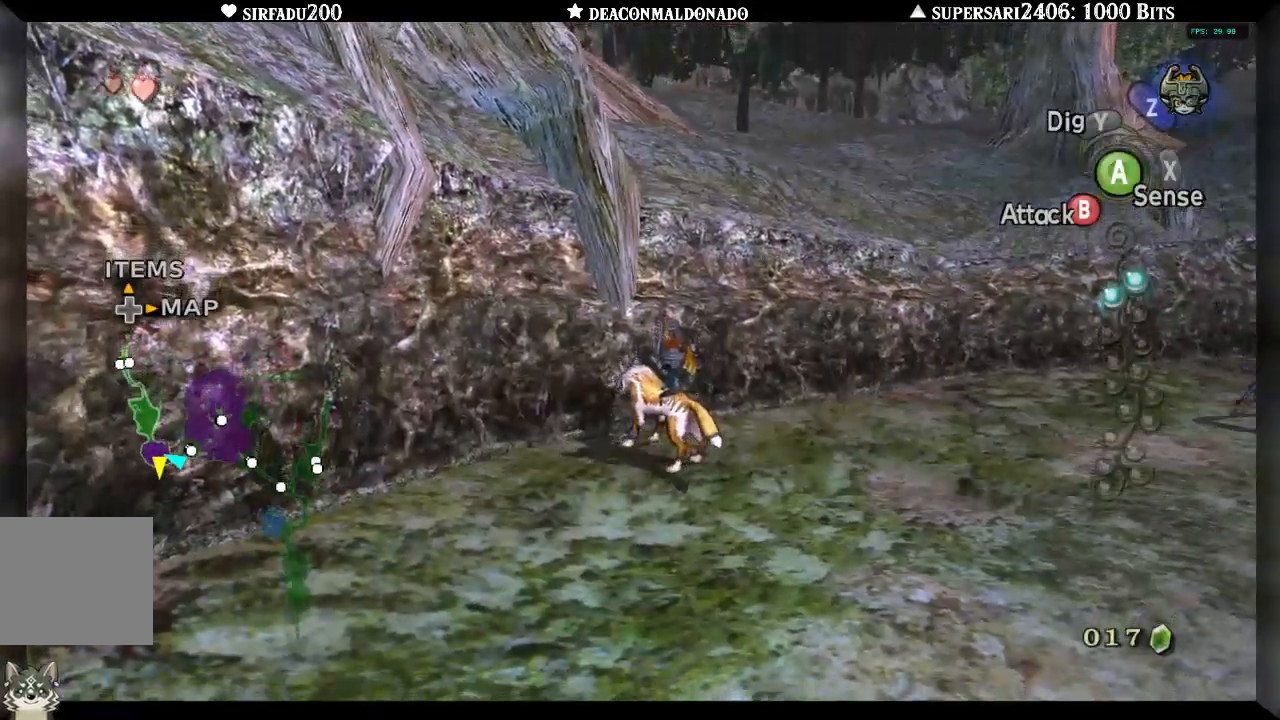
{"dt_ms": 500, "buttons": [], "left_stick": "center", "right_stick": "center", "events": [[133, "right_stick", "right"], [317, "right_stick", "center"]]}
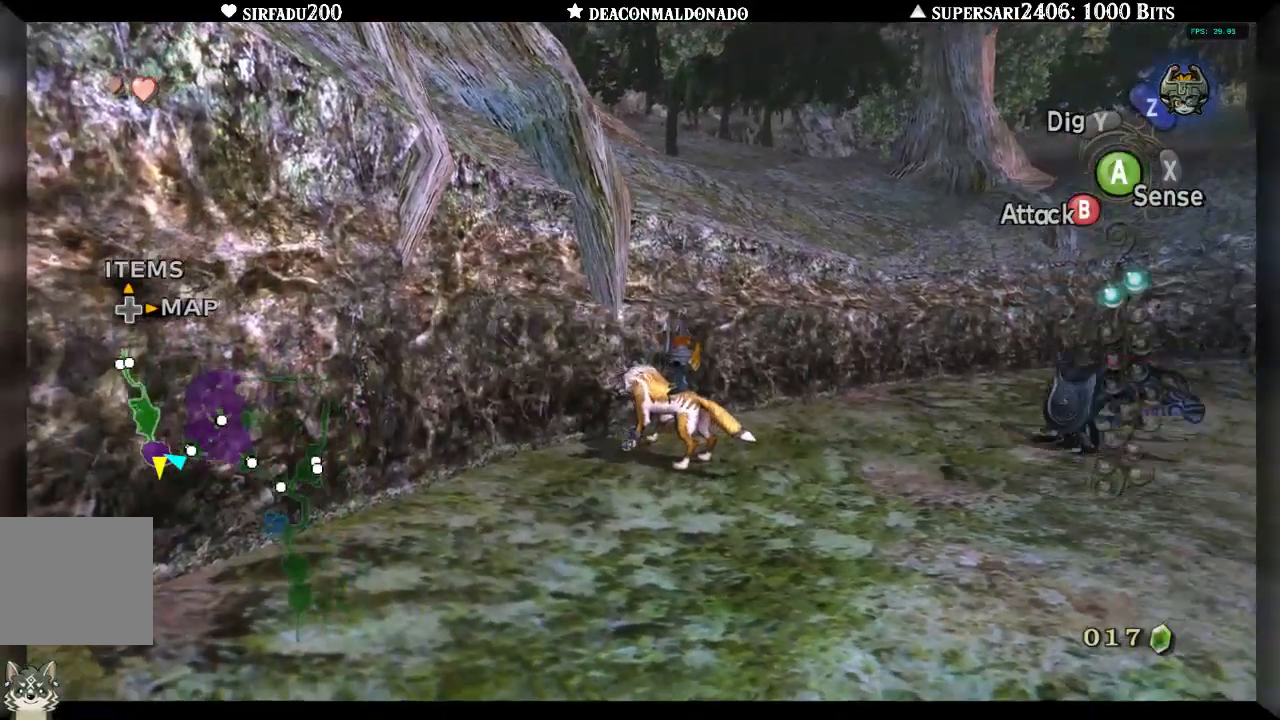
{"dt_ms": 500, "buttons": ["A"], "left_stick": "up-right", "right_stick": "center", "events": [[33, "left_stick", "up-right"], [433, "A", "down"]]}
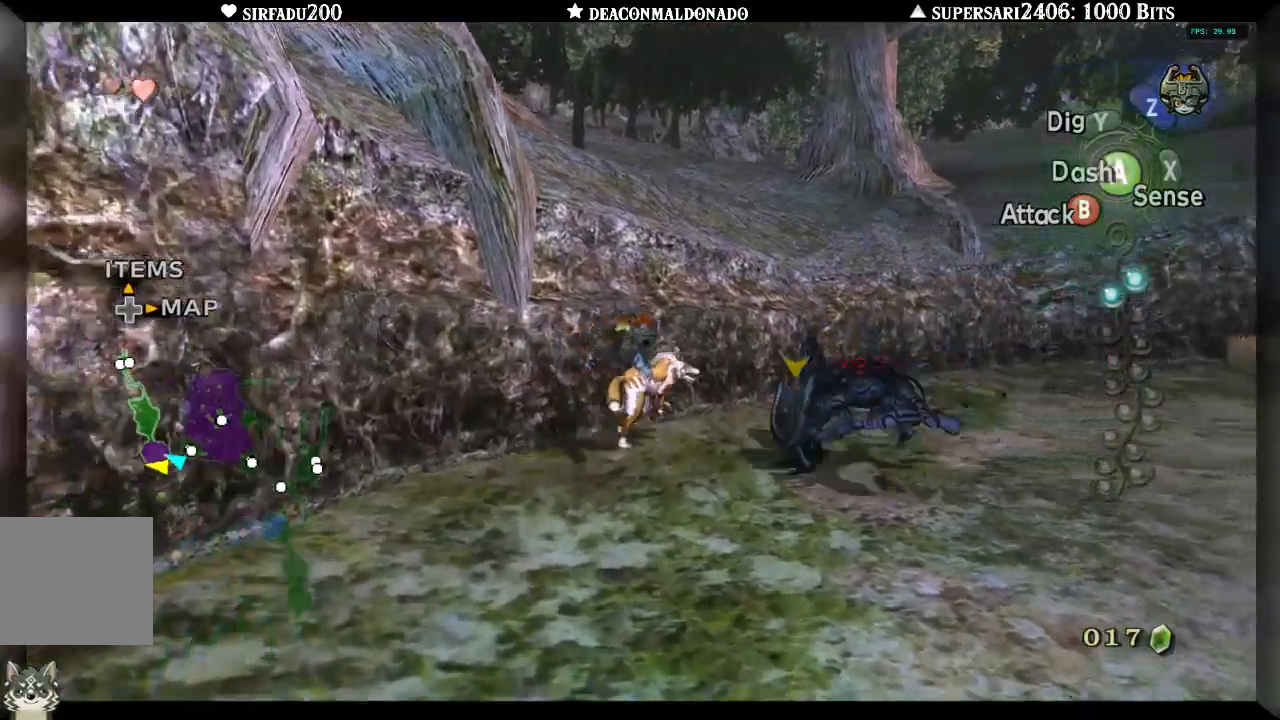
{"dt_ms": 500, "buttons": [], "left_stick": "up-right", "right_stick": "down-left", "events": [[50, "A", "up"], [350, "right_stick", "down-left"]]}
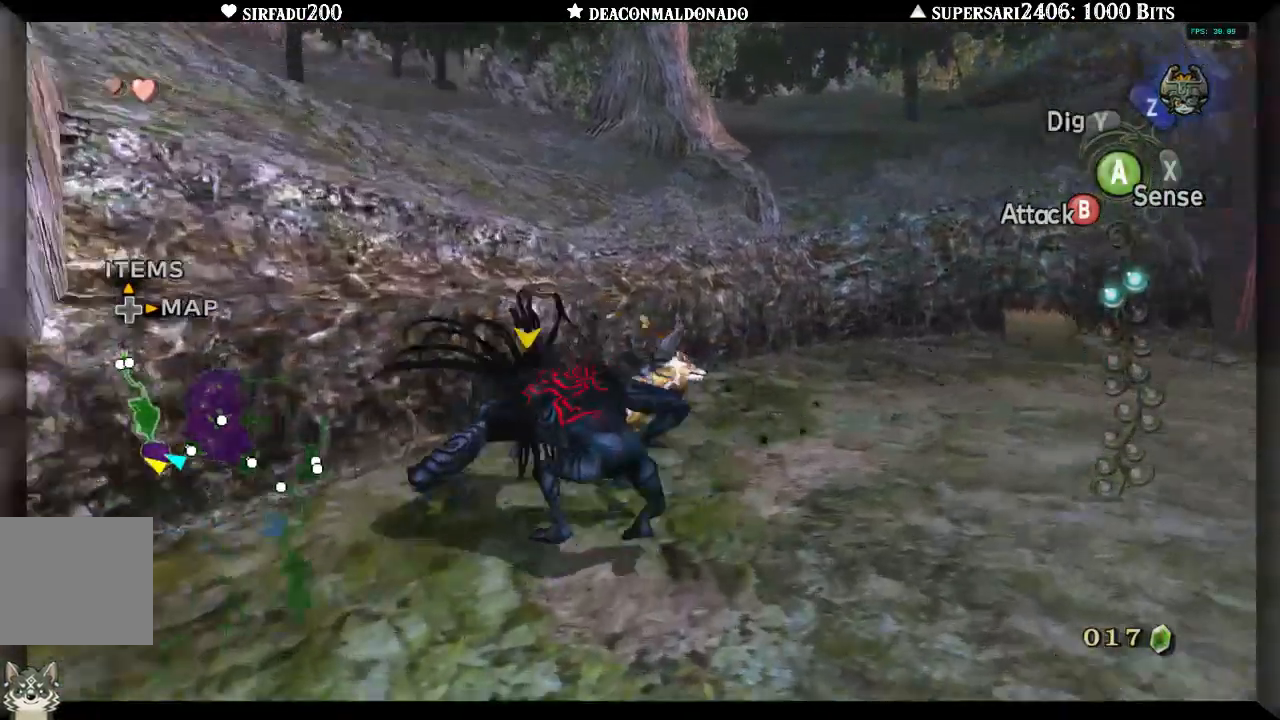
{"dt_ms": 500, "buttons": [], "left_stick": "up", "right_stick": "left", "events": [[100, "right_stick", "left"], [433, "left_stick", "up"]]}
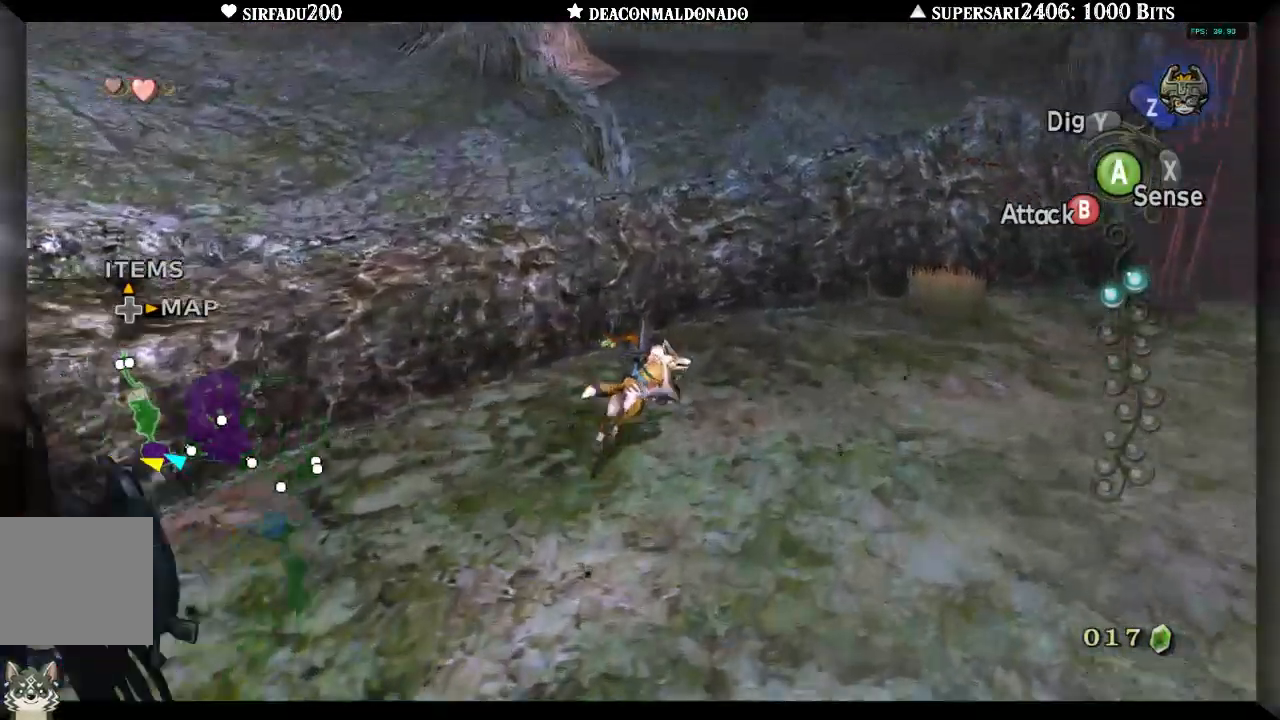
{"dt_ms": 500, "buttons": [], "left_stick": "center", "right_stick": "left", "events": [[383, "left_stick", "center"]]}
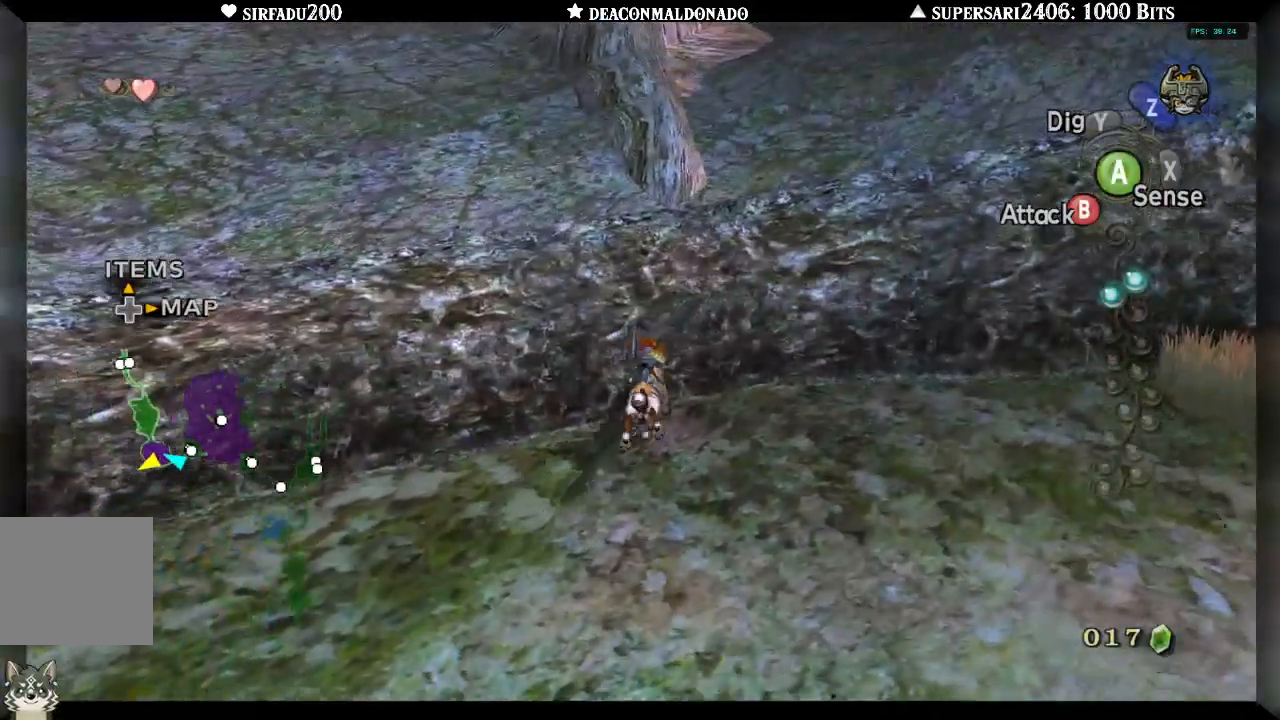
{"dt_ms": 500, "buttons": [], "left_stick": "center", "right_stick": "down-left", "events": [[483, "right_stick", "down-left"]]}
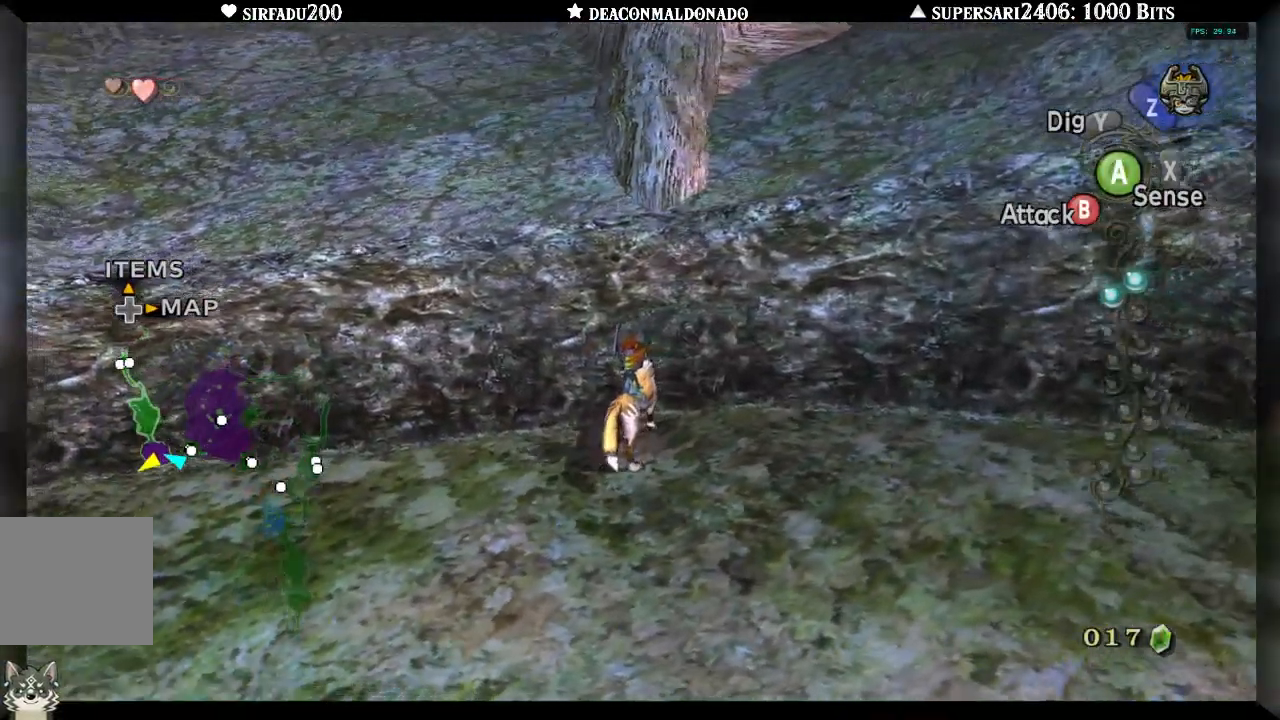
{"dt_ms": 500, "buttons": [], "left_stick": "center", "right_stick": "down-left", "events": []}
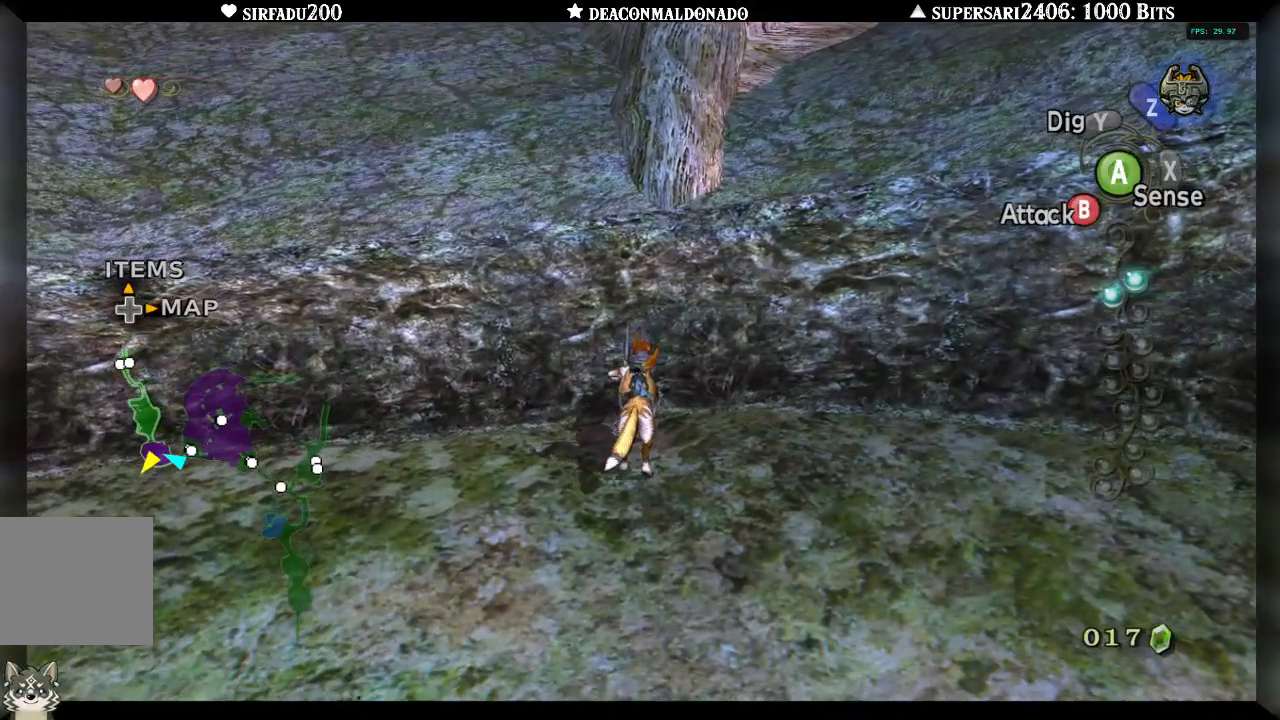
{"dt_ms": 500, "buttons": [], "left_stick": "center", "right_stick": "left", "events": [[17, "right_stick", "center"], [450, "right_stick", "left"]]}
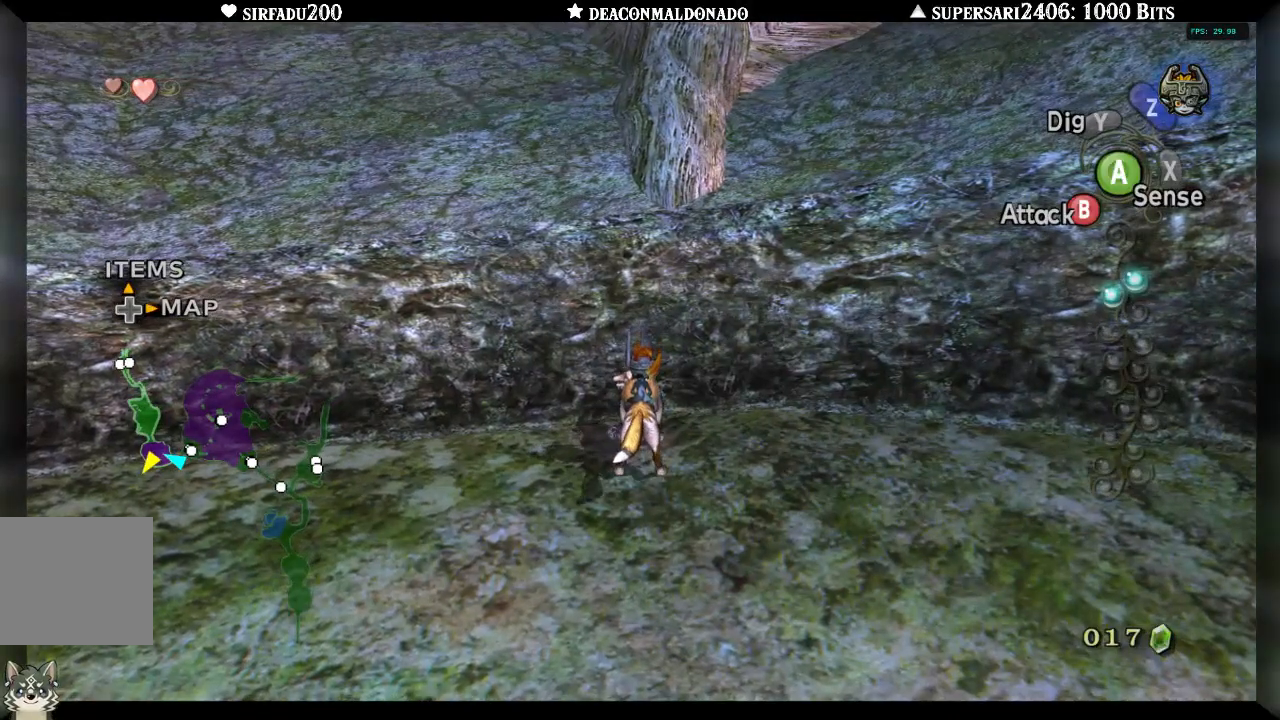
{"dt_ms": 500, "buttons": [], "left_stick": "center", "right_stick": "center", "events": [[400, "right_stick", "center"]]}
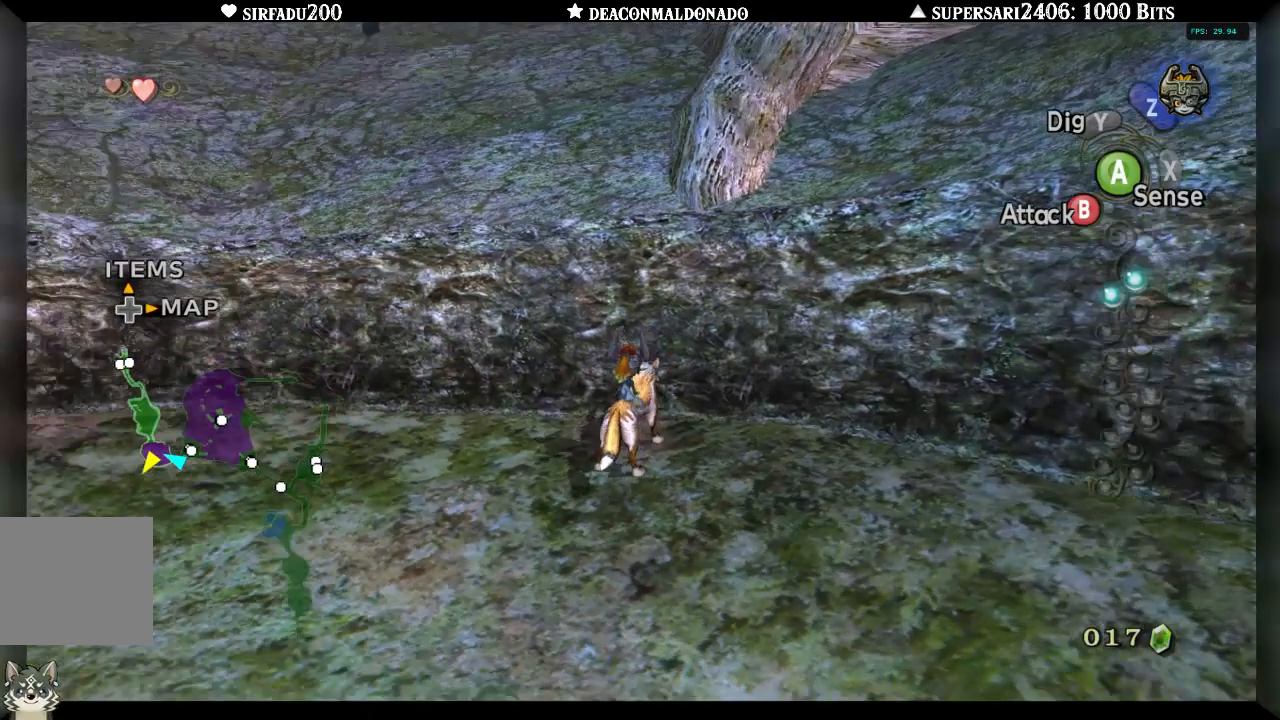
{"dt_ms": 500, "buttons": [], "left_stick": "center", "right_stick": "center", "events": []}
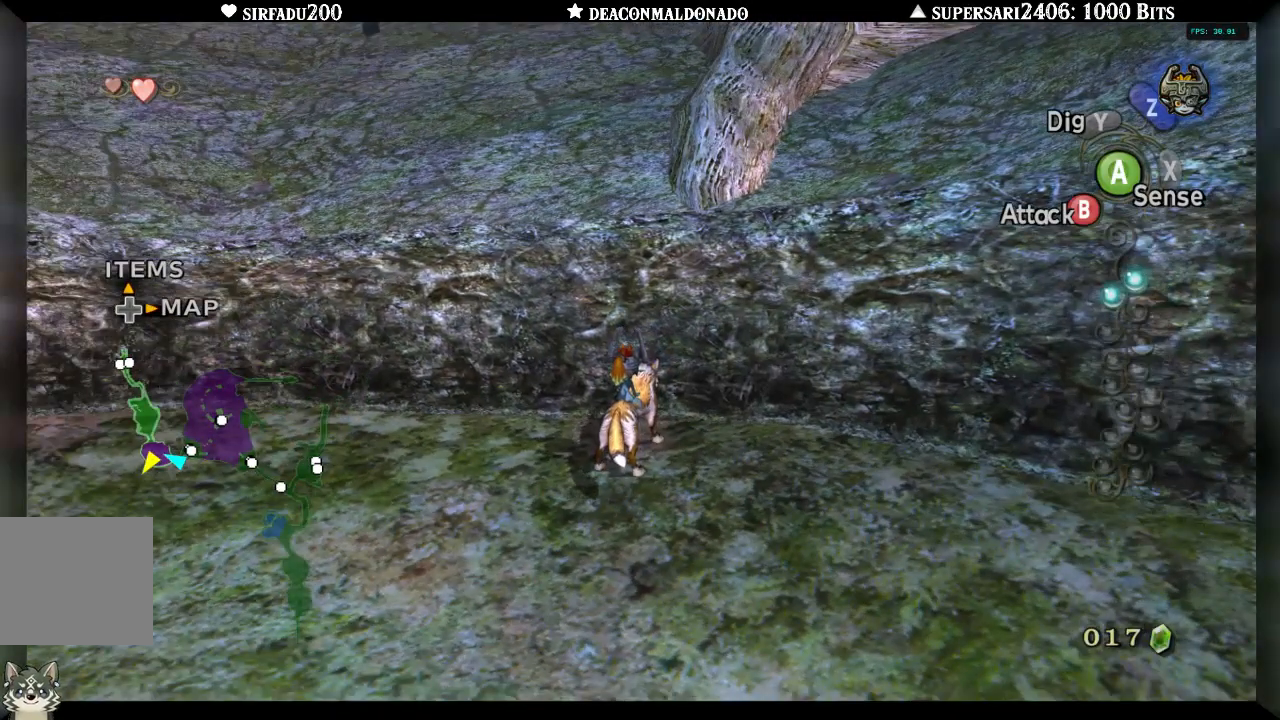
{"dt_ms": 500, "buttons": [], "left_stick": "center", "right_stick": "center", "events": []}
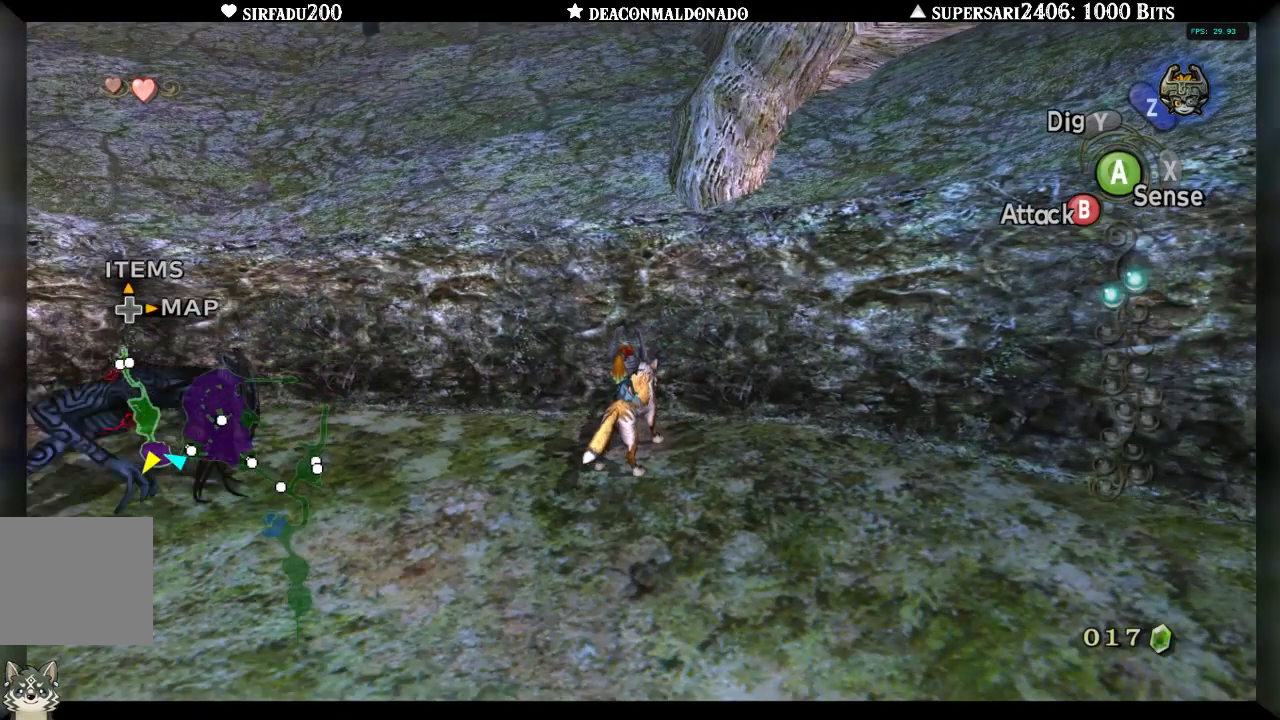
{"dt_ms": 500, "buttons": ["B"], "left_stick": "down-left", "right_stick": "center", "events": [[100, "left_stick", "down"], [133, "B", "down"], [300, "left_stick", "down-left"]]}
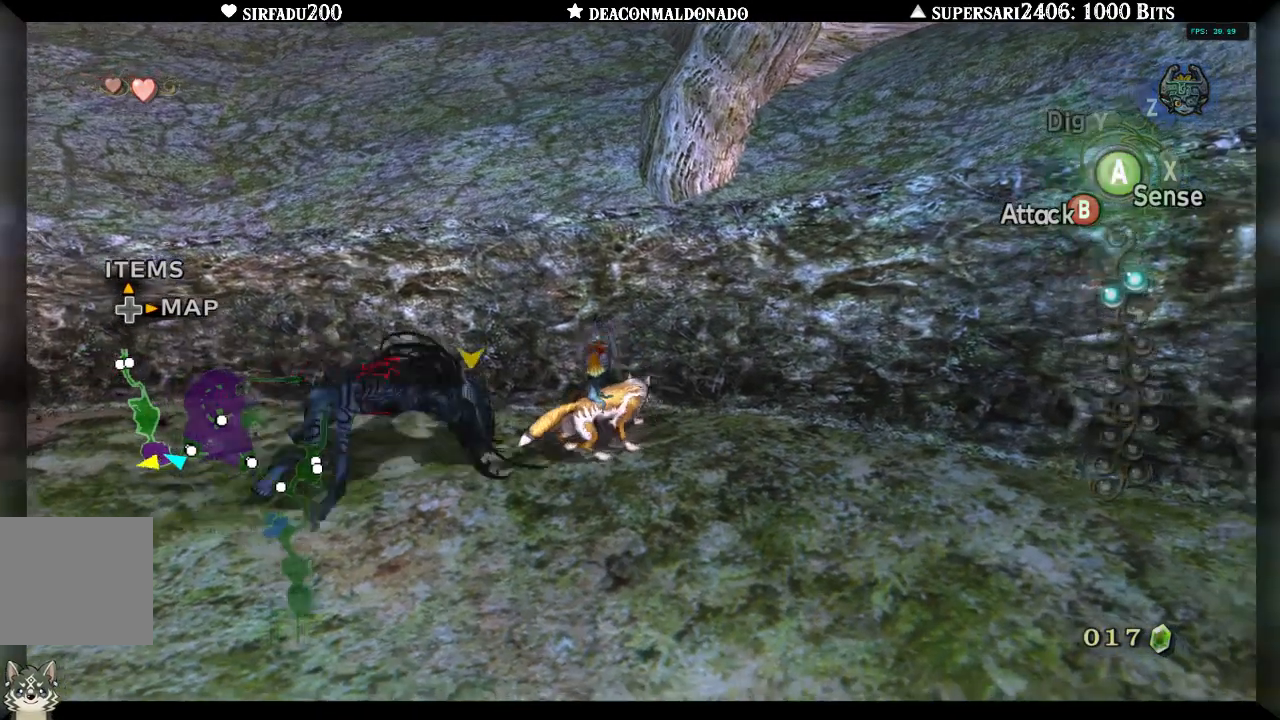
{"dt_ms": 500, "buttons": ["B"], "left_stick": "down-left", "right_stick": "center", "events": [[167, "left_stick", "down"], [383, "left_stick", "down-left"]]}
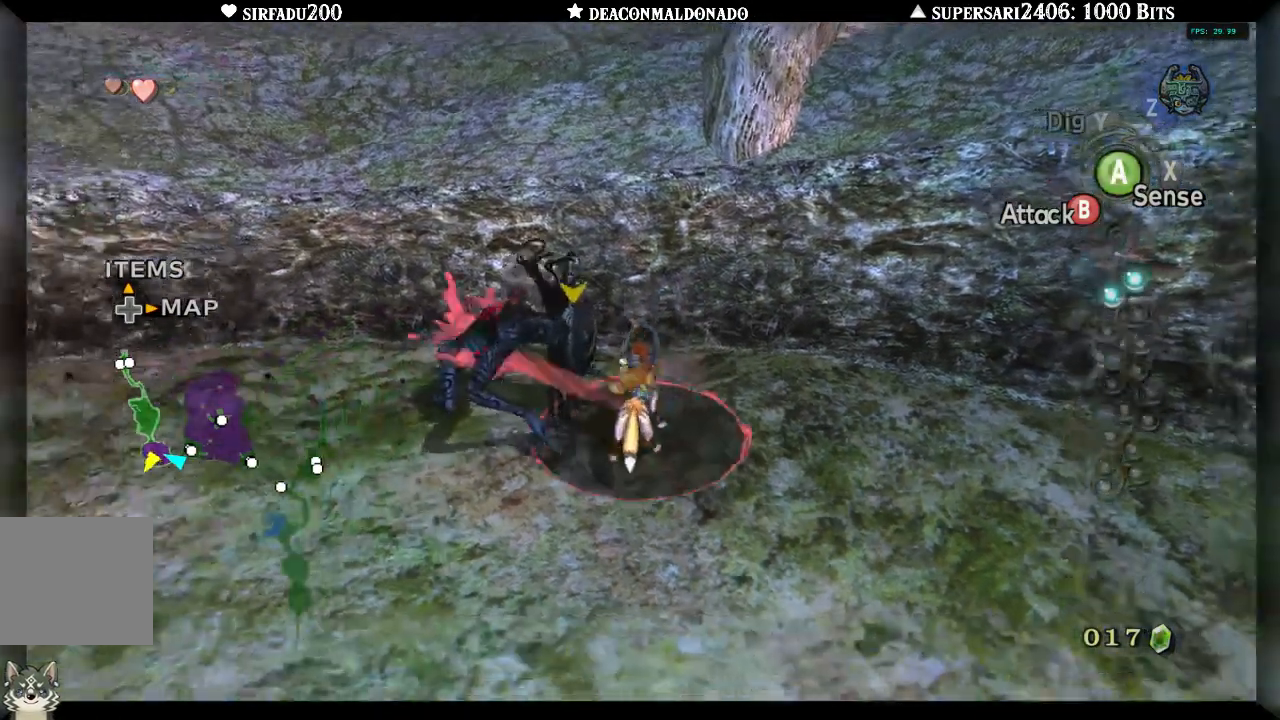
{"dt_ms": 500, "buttons": ["B"], "left_stick": "center", "right_stick": "center", "events": [[17, "left_stick", "center"], [283, "left_stick", "up"], [400, "left_stick", "center"]]}
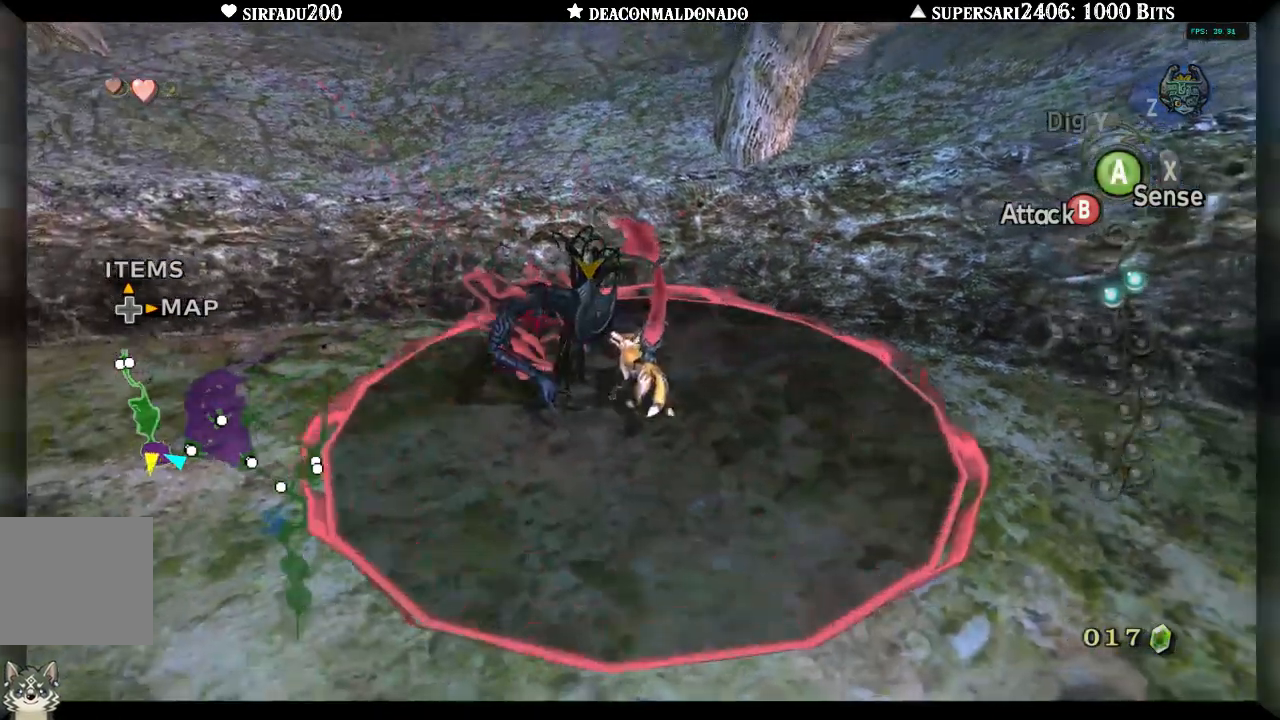
{"dt_ms": 500, "buttons": ["B"], "left_stick": "down-left", "right_stick": "center", "events": [[333, "left_stick", "down-left"]]}
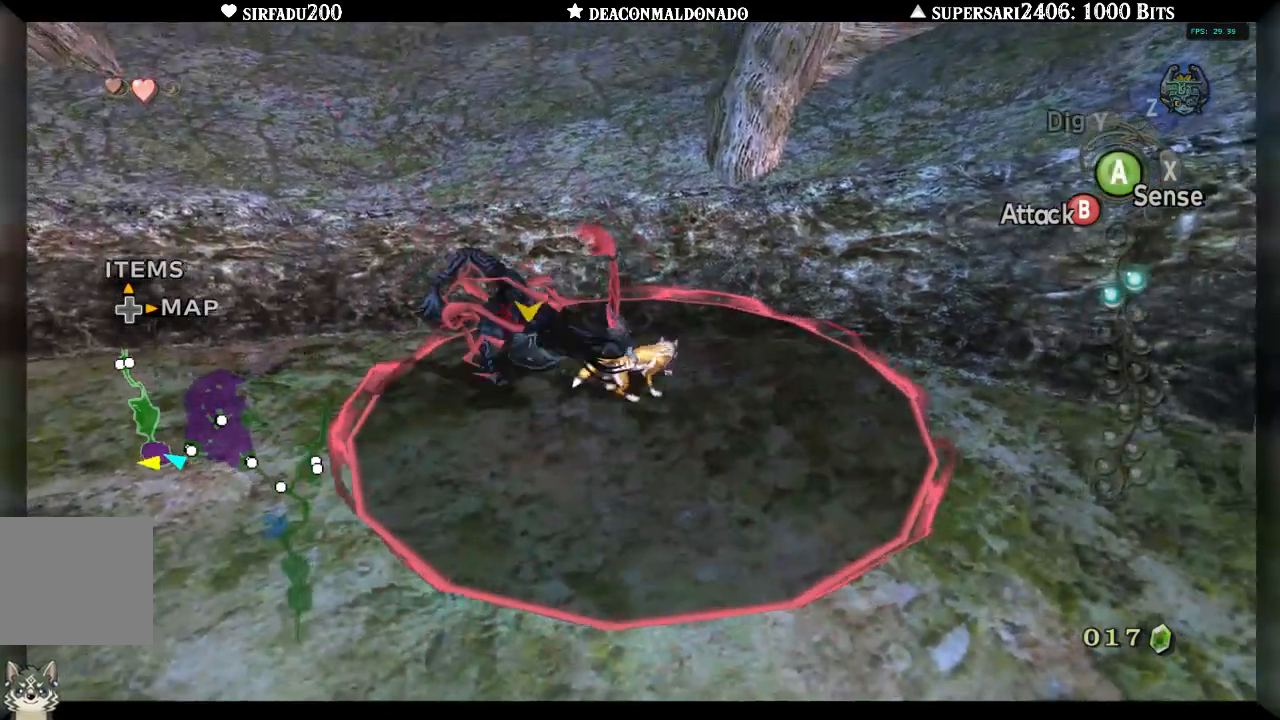
{"dt_ms": 500, "buttons": [], "left_stick": "up", "right_stick": "center", "events": [[100, "left_stick", "left"], [217, "left_stick", "up-left"], [267, "B", "up"], [400, "left_stick", "up"]]}